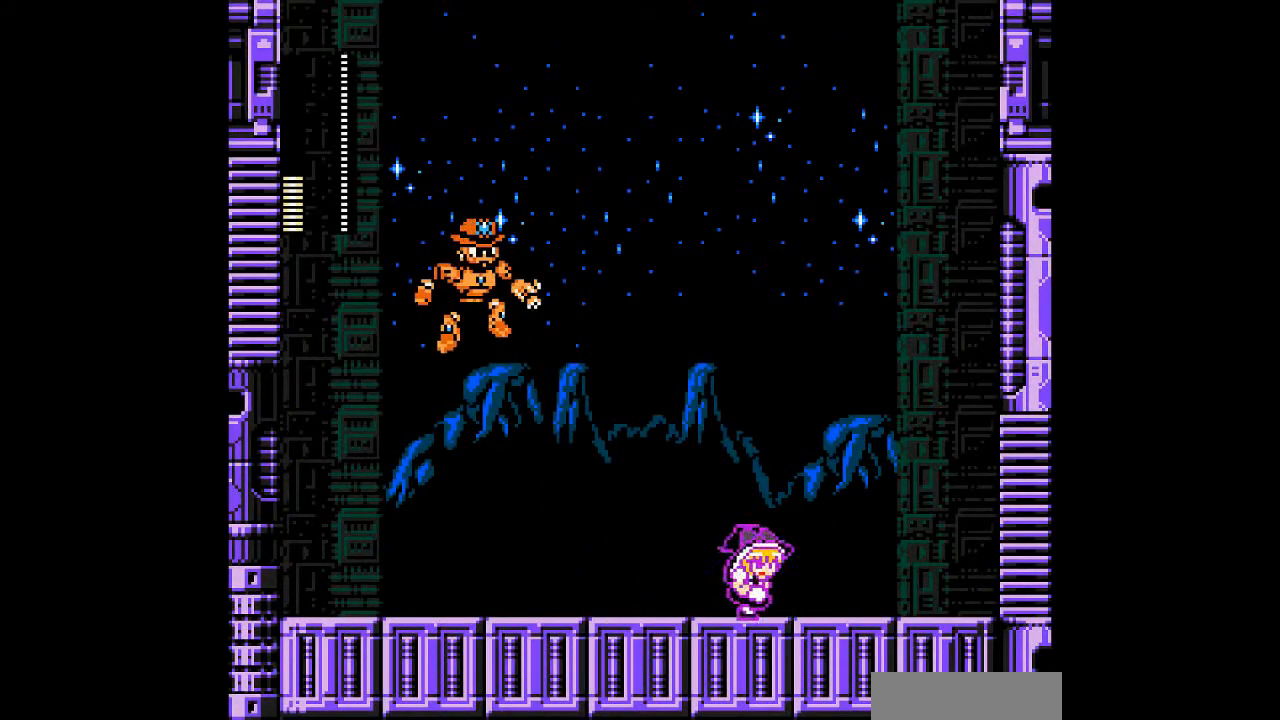
Gameplay with a controller; each line is a JSON object with the inputs held at the frame after it. "events" lists button and stick changes between this image and that frame as [ms after this image, input, new state], when the widget could be followed in between. Not read: L3 R3 other_buttons.
{"buttons": ["A", "B", "DPAD_RIGHT"], "events": [[500, "B", "down"]]}
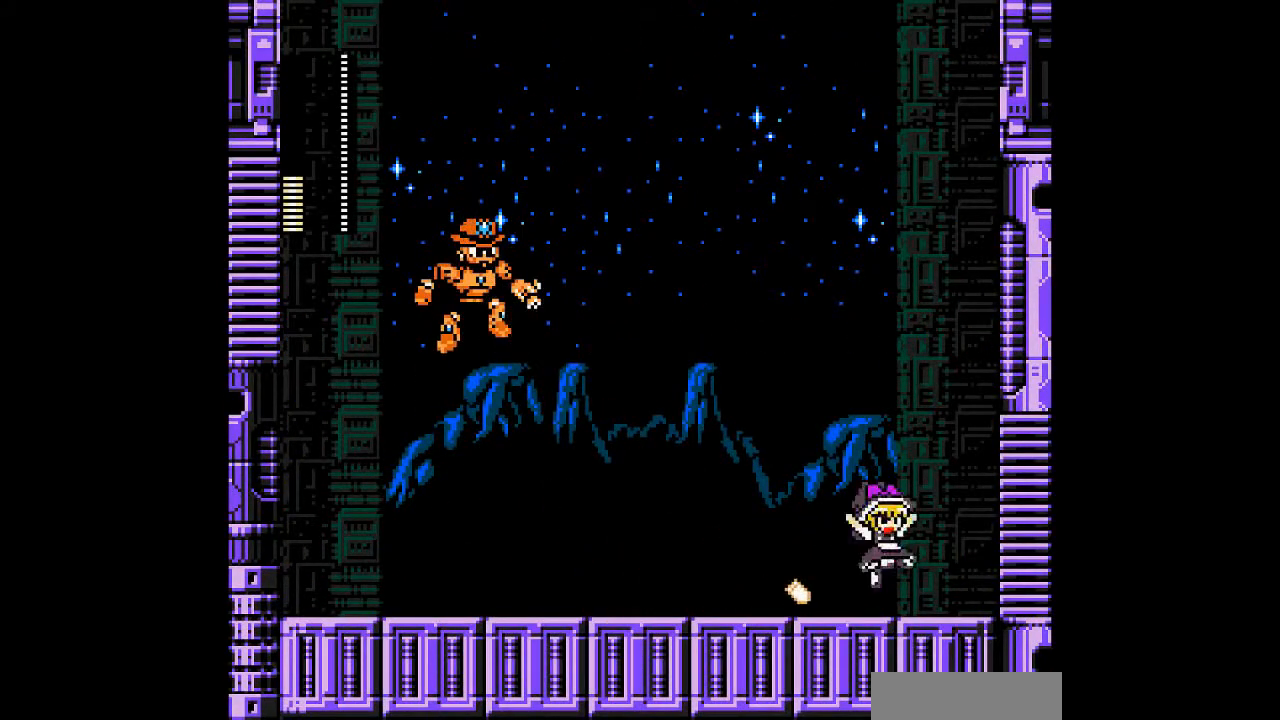
{"buttons": ["A", "B", "DPAD_DOWN", "DPAD_LEFT"], "events": [[133, "B", "up"], [300, "DPAD_LEFT", "down"], [300, "DPAD_RIGHT", "up"], [400, "DPAD_DOWN", "down"], [500, "B", "down"]]}
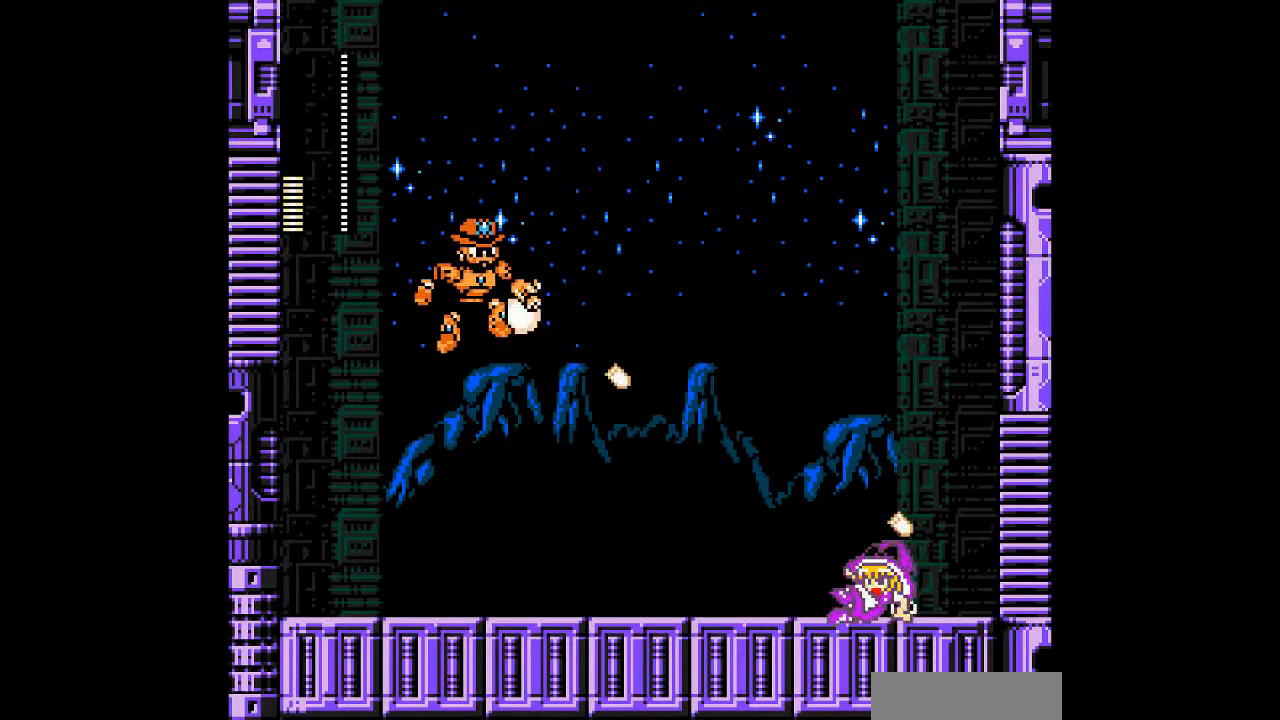
{"buttons": ["A", "DPAD_DOWN", "DPAD_LEFT"], "events": [[233, "B", "up"], [233, "DPAD_DOWN", "up"], [433, "DPAD_DOWN", "down"]]}
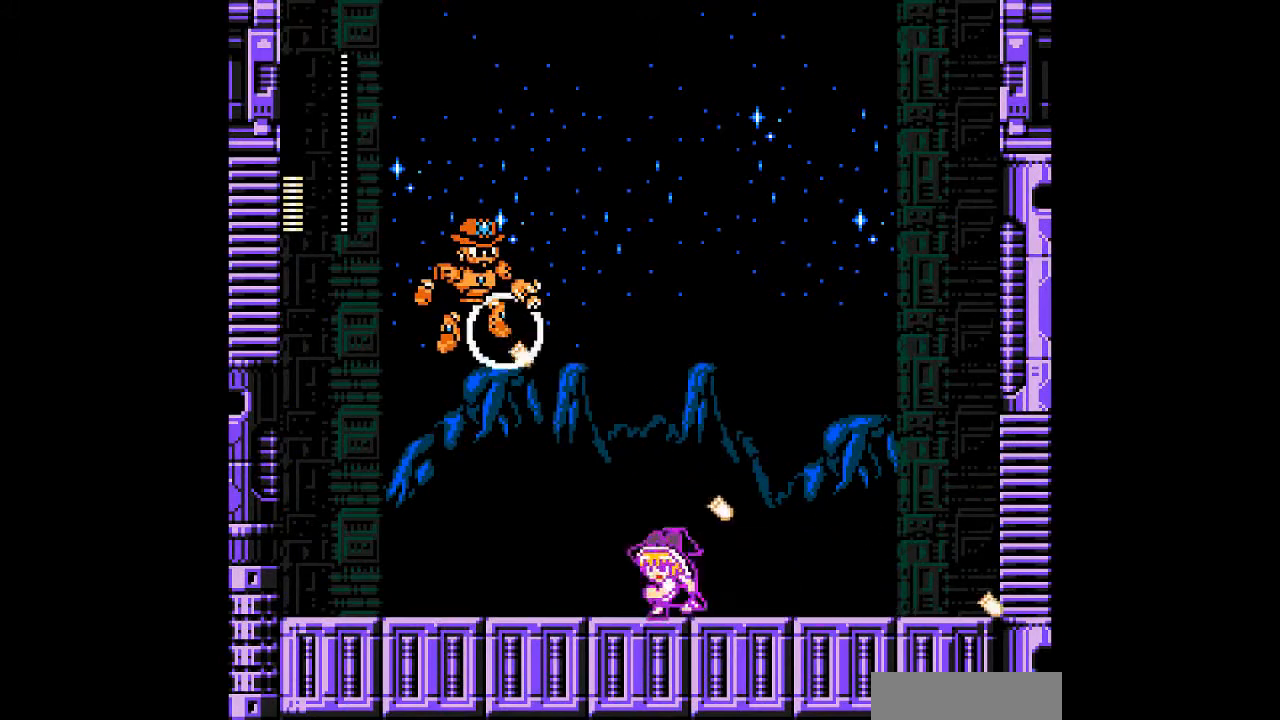
{"buttons": ["A", "DPAD_LEFT"], "events": [[33, "B", "down"], [200, "B", "up"], [500, "DPAD_DOWN", "up"]]}